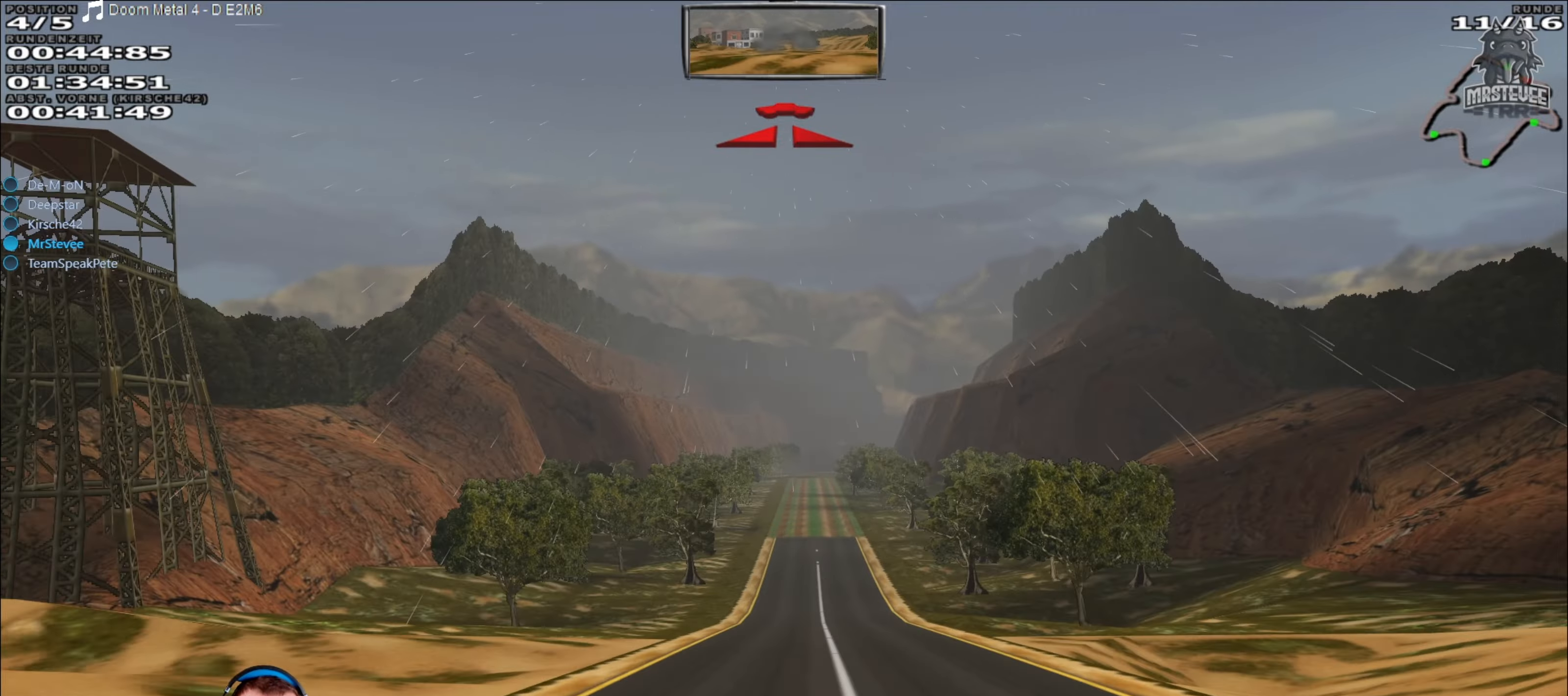
Gameplay with a controller (Xbox layout); each line is a JSON object with the inputs held at the frame after it. "events" lists button and stick changes between this image and that frame as [ms after this image, input, new state], when the widget could be followed in between. Not read: L3 R3.
{"buttons": ["R2"], "left_stick": "center", "right_stick": "center", "events": []}
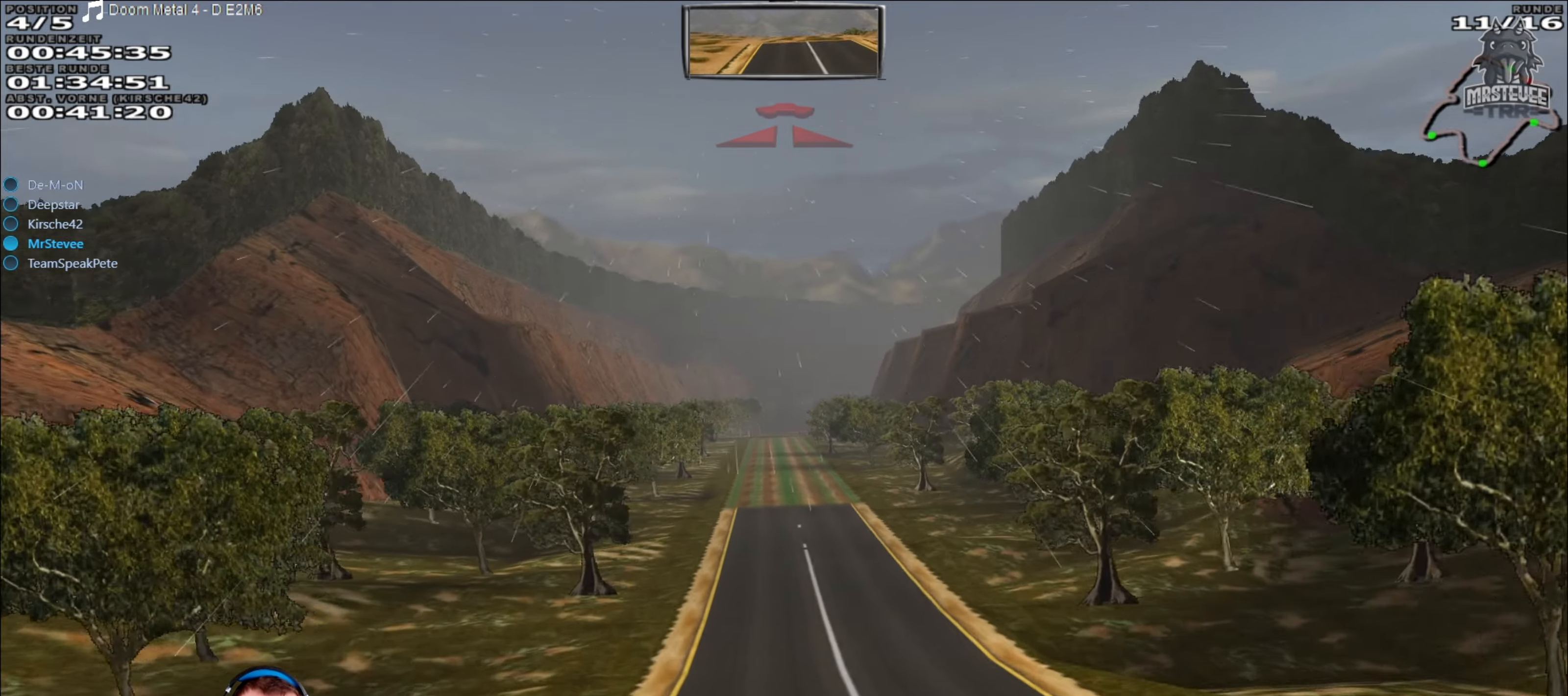
{"buttons": ["R2"], "left_stick": "center", "right_stick": "center", "events": []}
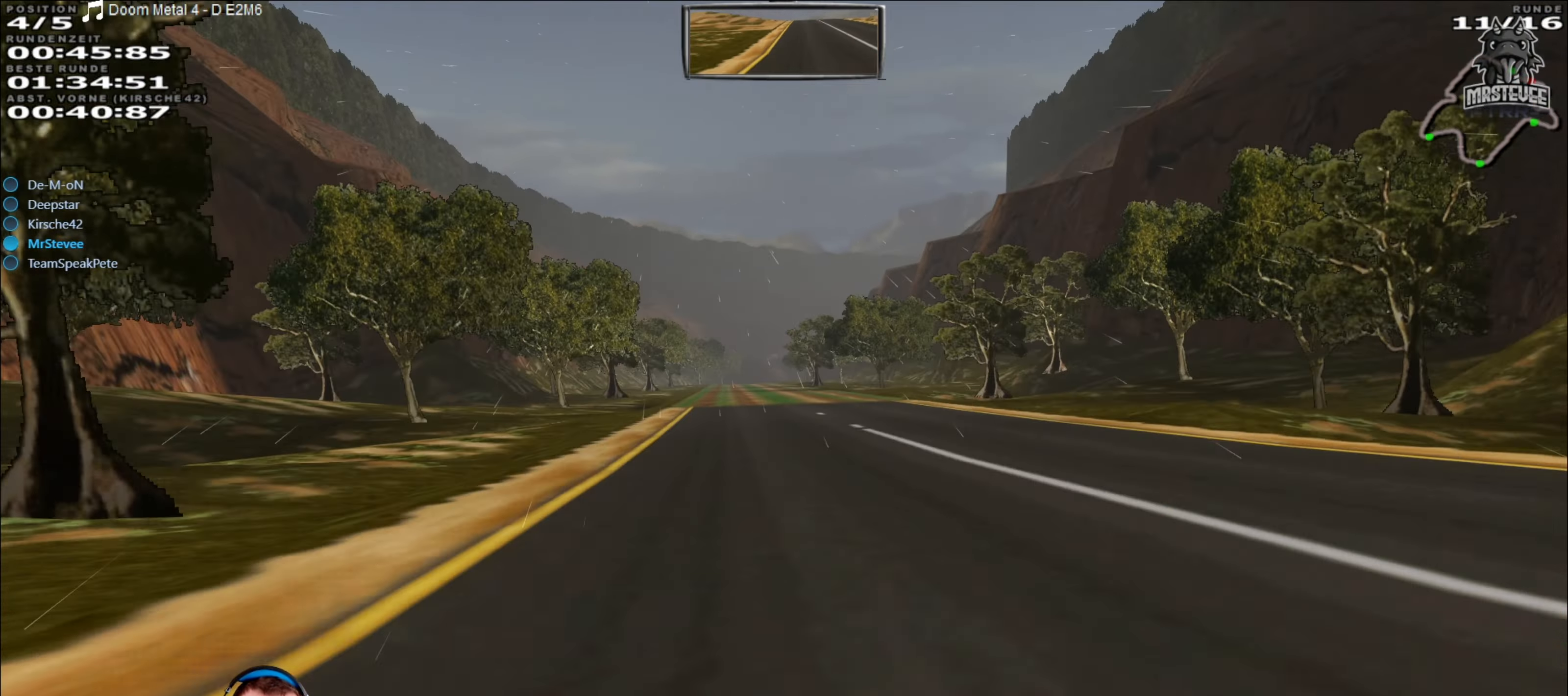
{"buttons": ["R2"], "left_stick": "center", "right_stick": "center", "events": [[417, "left_stick", "left"], [500, "left_stick", "center"]]}
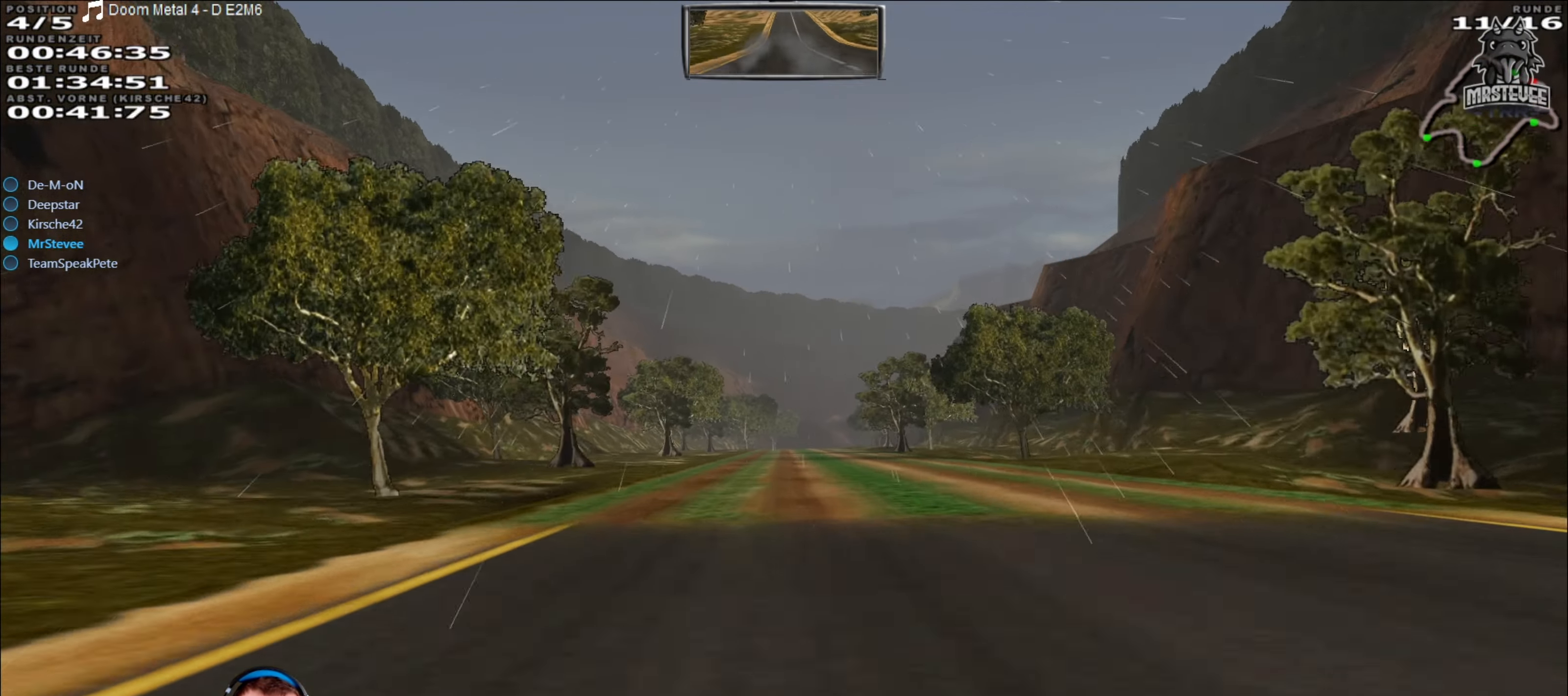
{"buttons": ["R2"], "left_stick": "center", "right_stick": "center", "events": []}
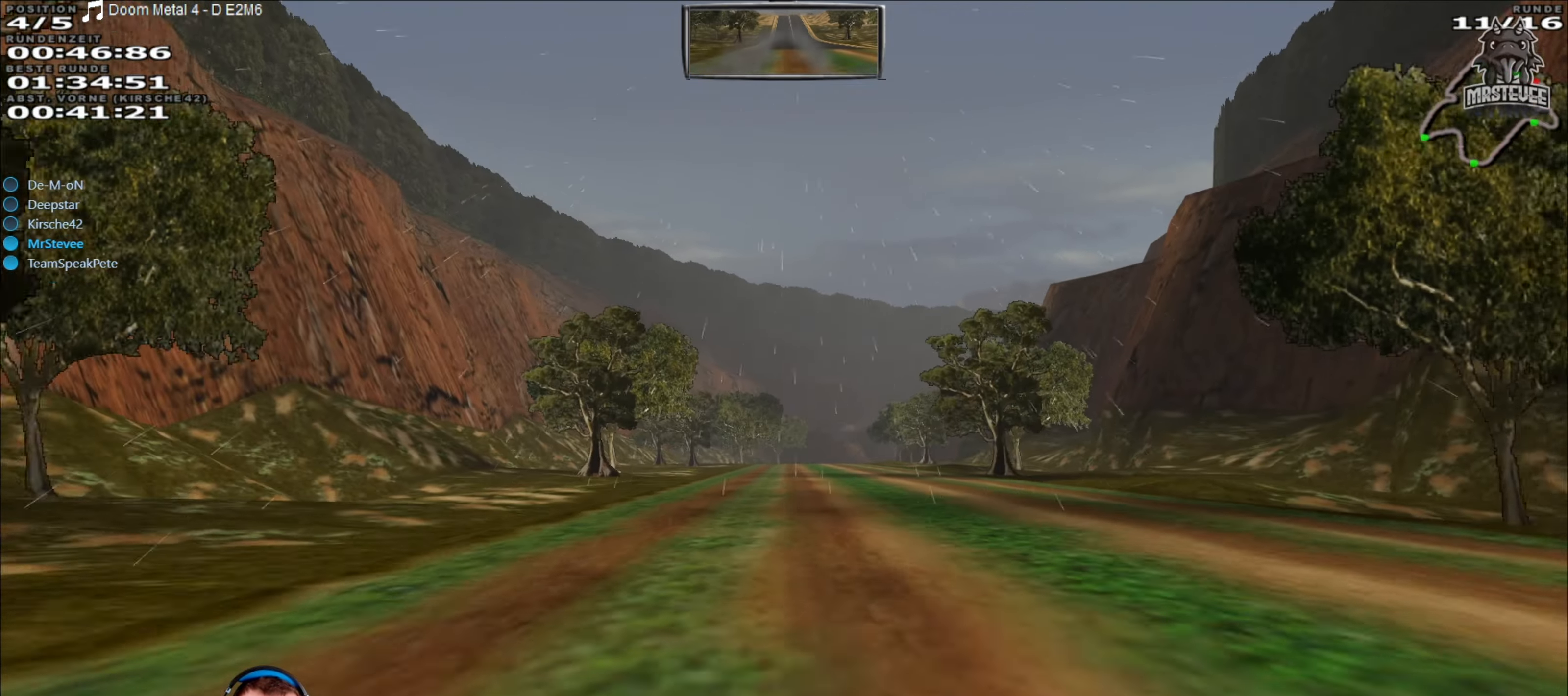
{"buttons": ["R2"], "left_stick": "center", "right_stick": "center", "events": []}
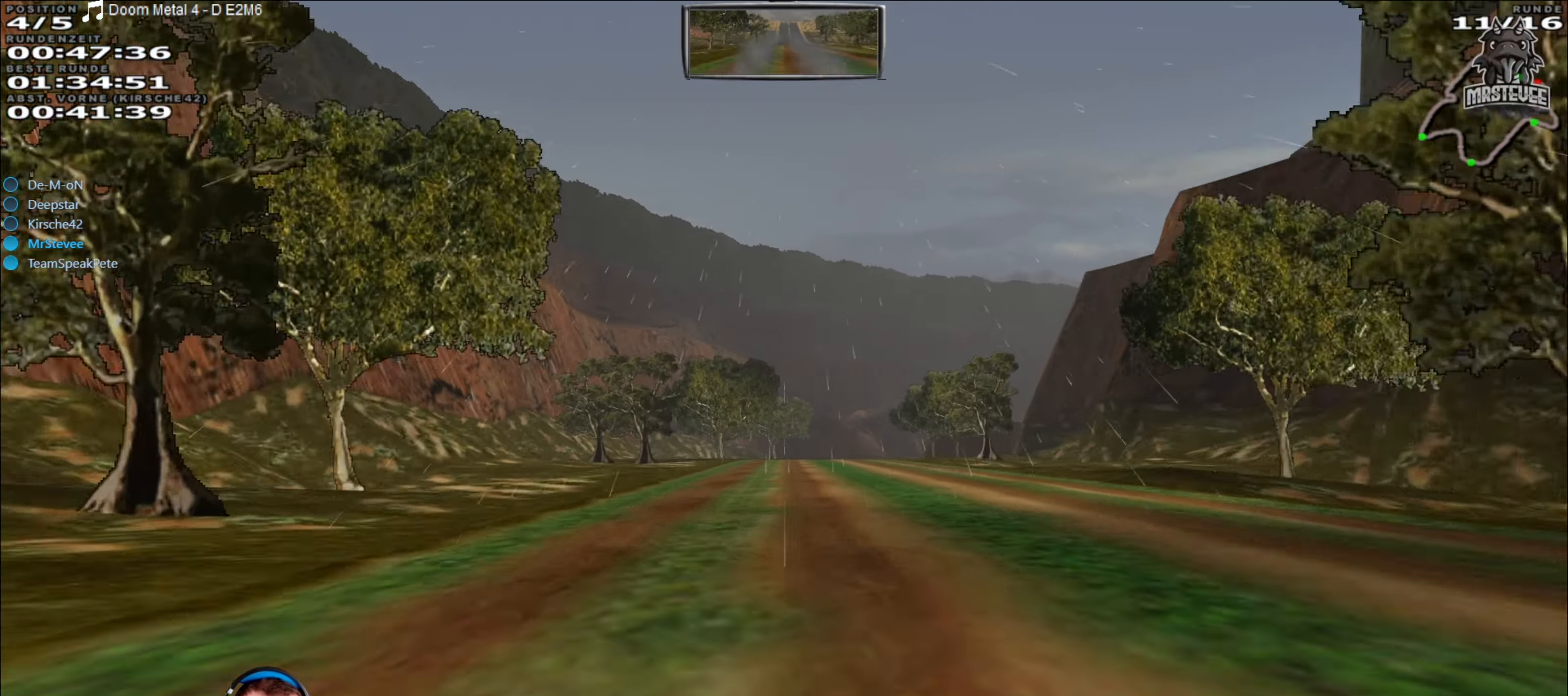
{"buttons": [], "left_stick": "center", "right_stick": "center", "events": [[450, "R2", "up"]]}
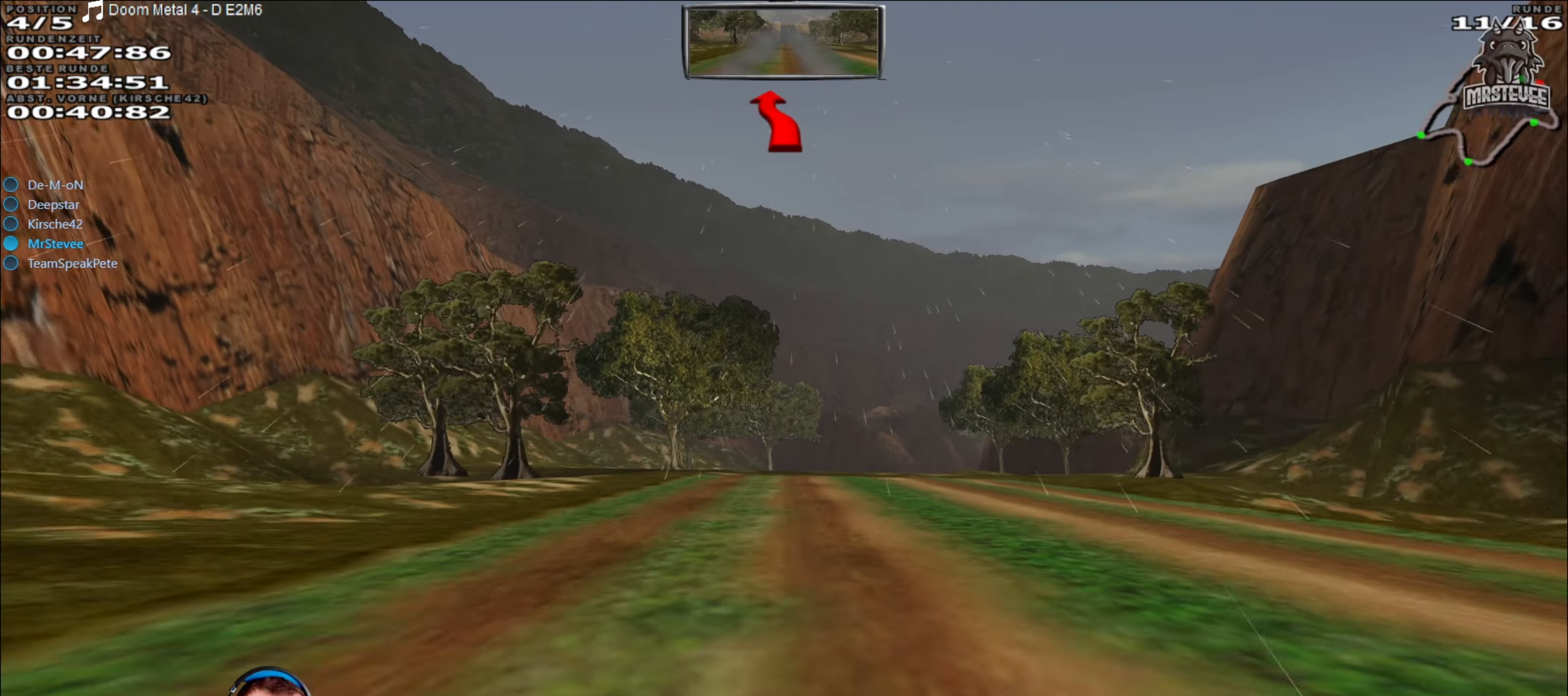
{"buttons": [], "left_stick": "center", "right_stick": "center", "events": [[133, "L2", "down"], [450, "L2", "up"]]}
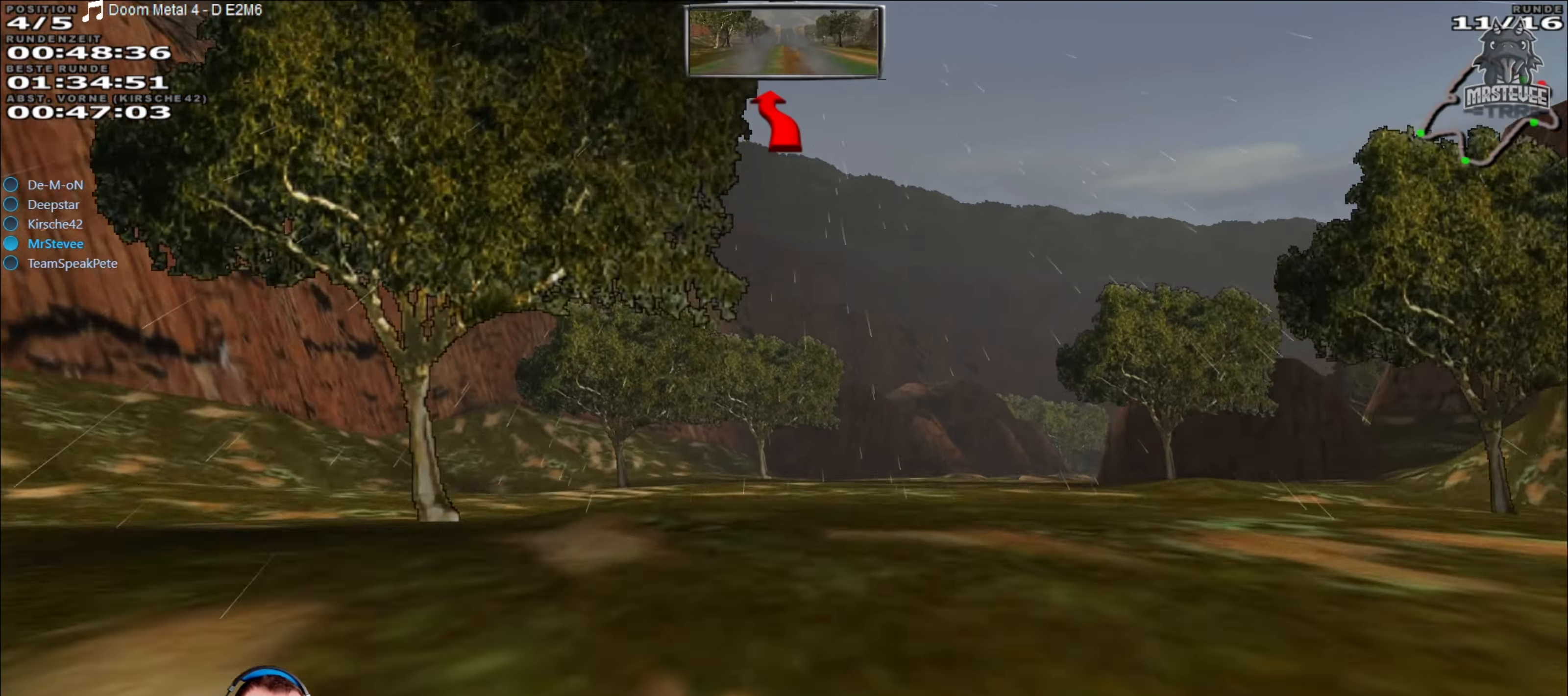
{"buttons": [], "left_stick": "center", "right_stick": "center", "events": [[17, "L2", "down"], [117, "L2", "up"], [167, "left_stick", "right"], [233, "L2", "down"], [317, "left_stick", "center"], [400, "L2", "up"]]}
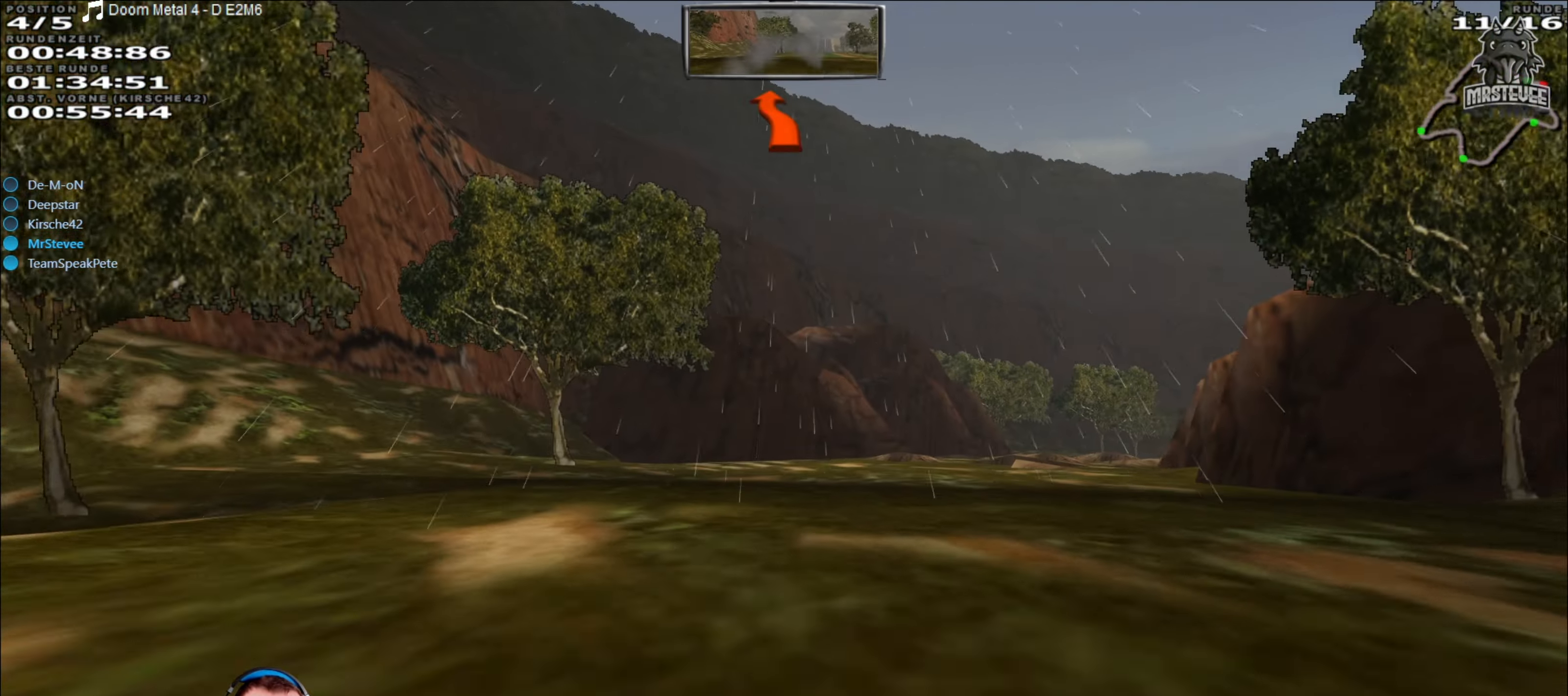
{"buttons": [], "left_stick": "center", "right_stick": "center", "events": [[17, "left_stick", "left"], [117, "left_stick", "center"], [250, "left_stick", "right"], [267, "L2", "down"], [467, "left_stick", "center"], [484, "L2", "up"]]}
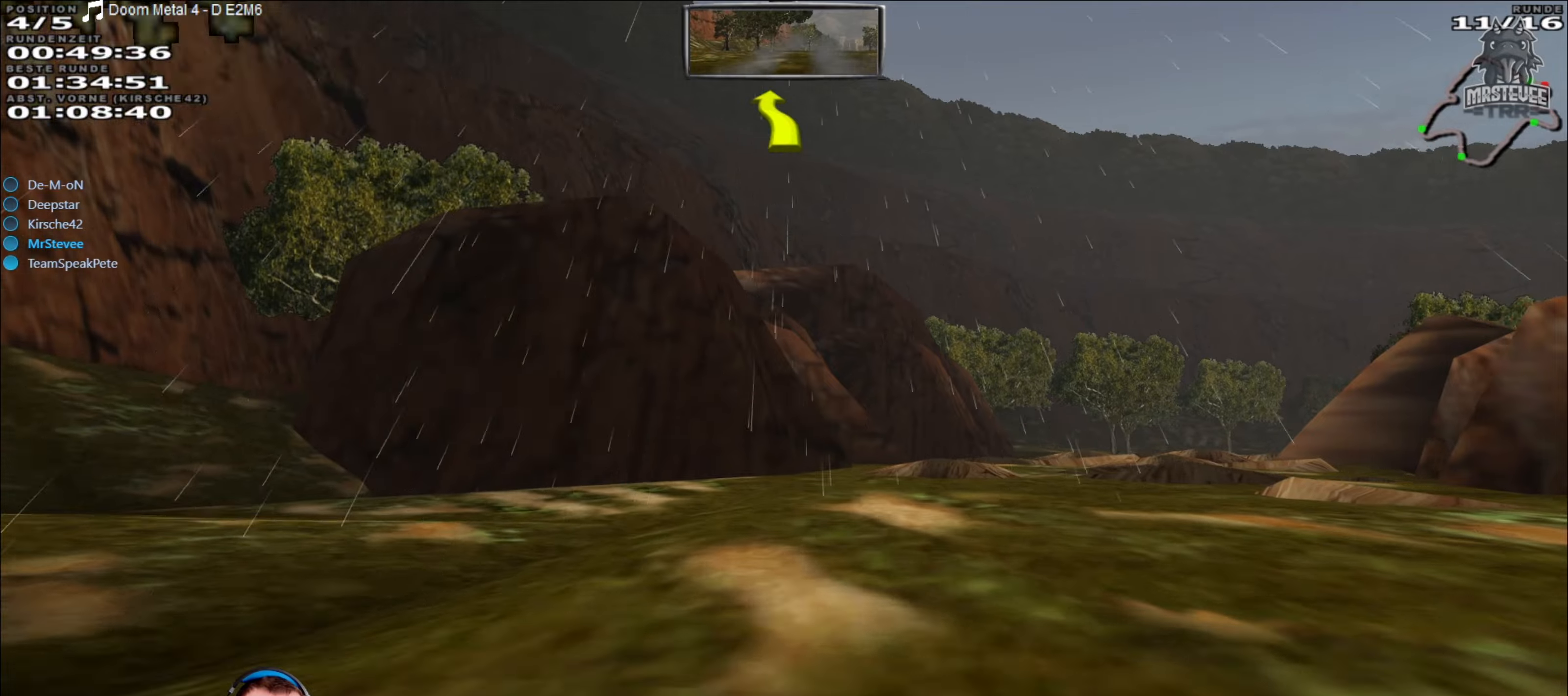
{"buttons": ["R2"], "left_stick": "center", "right_stick": "center", "events": [[367, "left_stick", "right"], [450, "left_stick", "center"], [484, "R2", "down"]]}
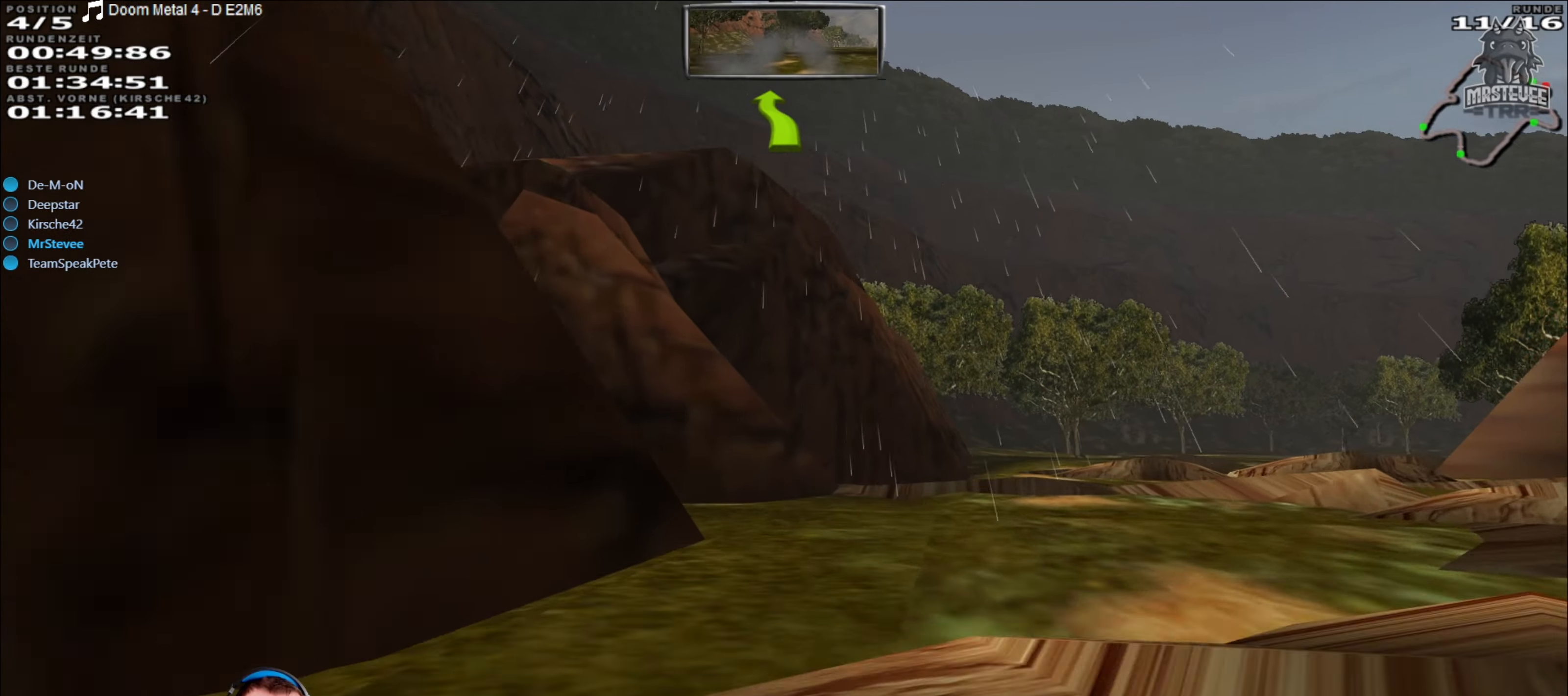
{"buttons": [], "left_stick": "right", "right_stick": "center", "events": [[150, "left_stick", "right"], [200, "R2", "up"]]}
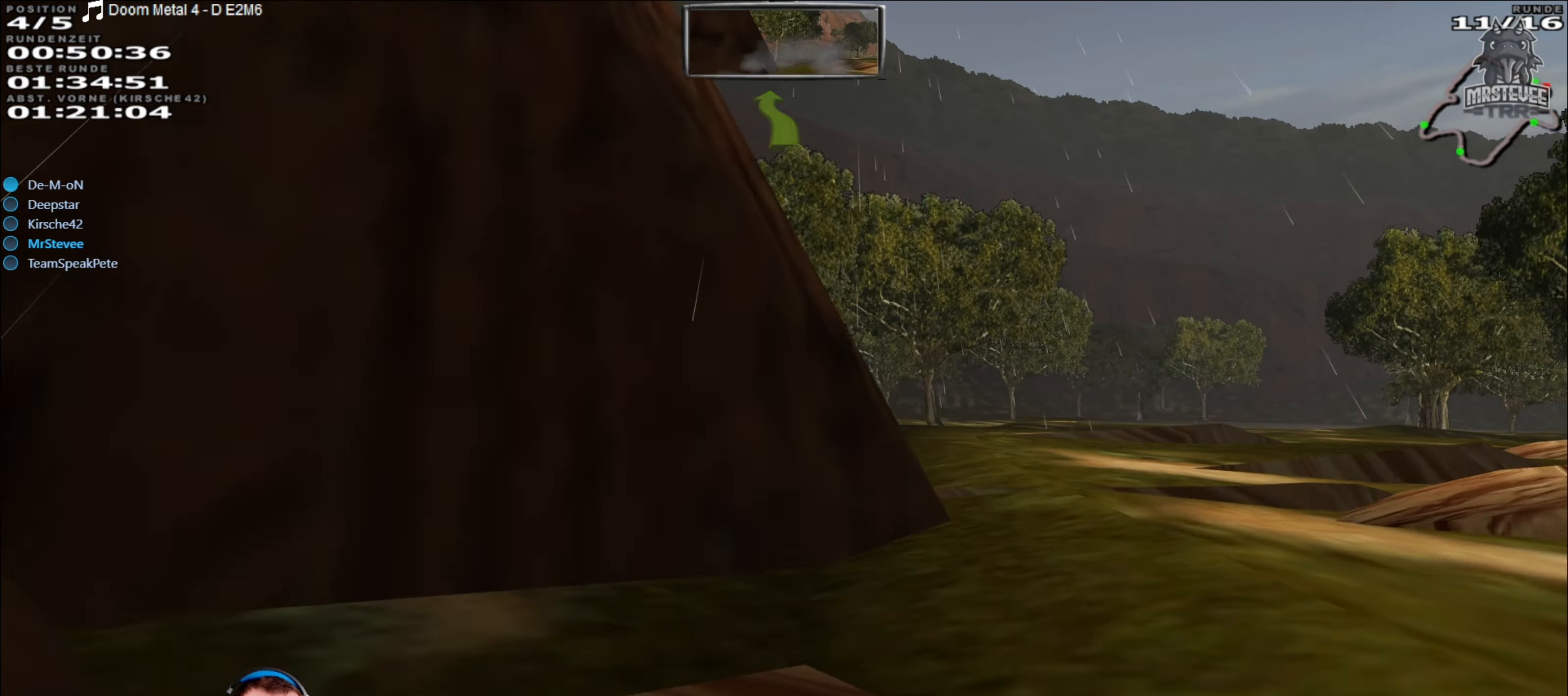
{"buttons": ["R2"], "left_stick": "center", "right_stick": "center", "events": [[250, "left_stick", "center"], [334, "R2", "down"]]}
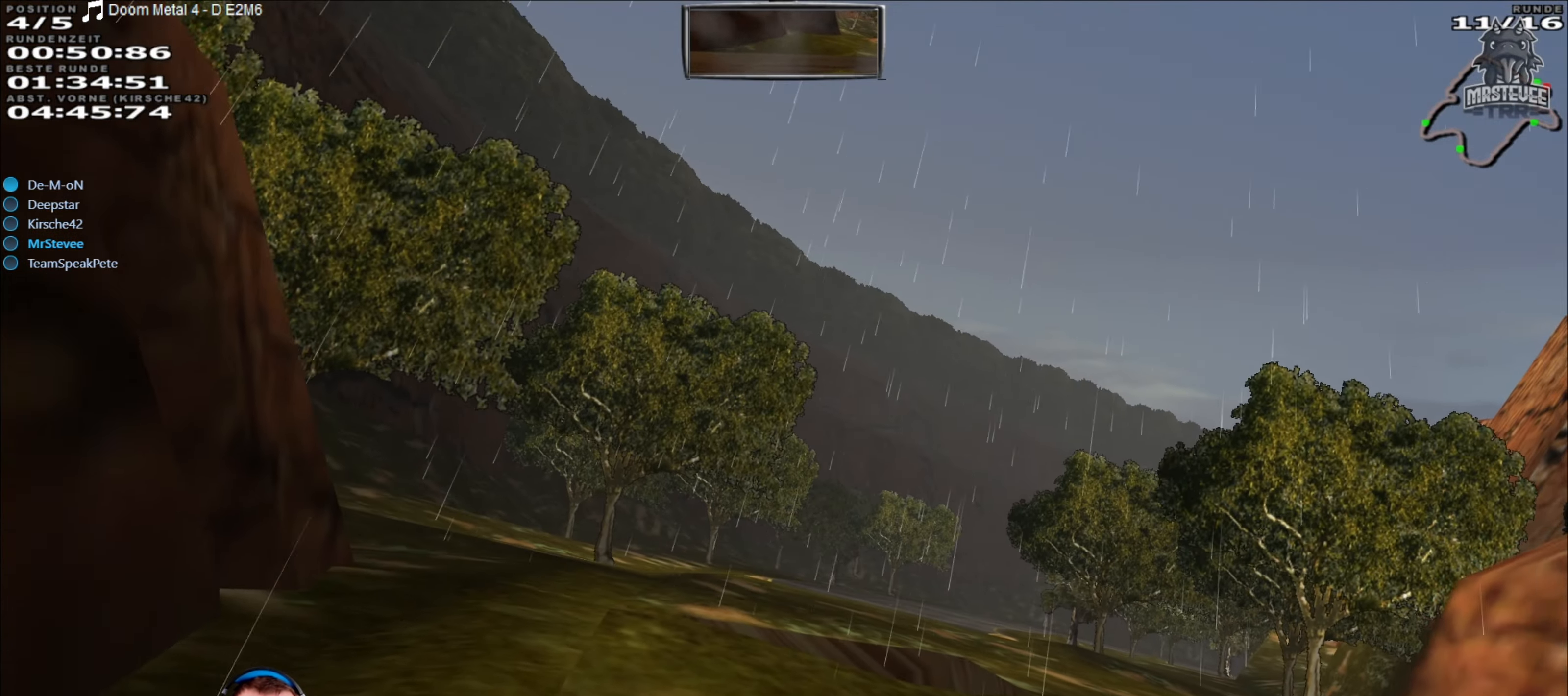
{"buttons": ["R2"], "left_stick": "center", "right_stick": "center", "events": []}
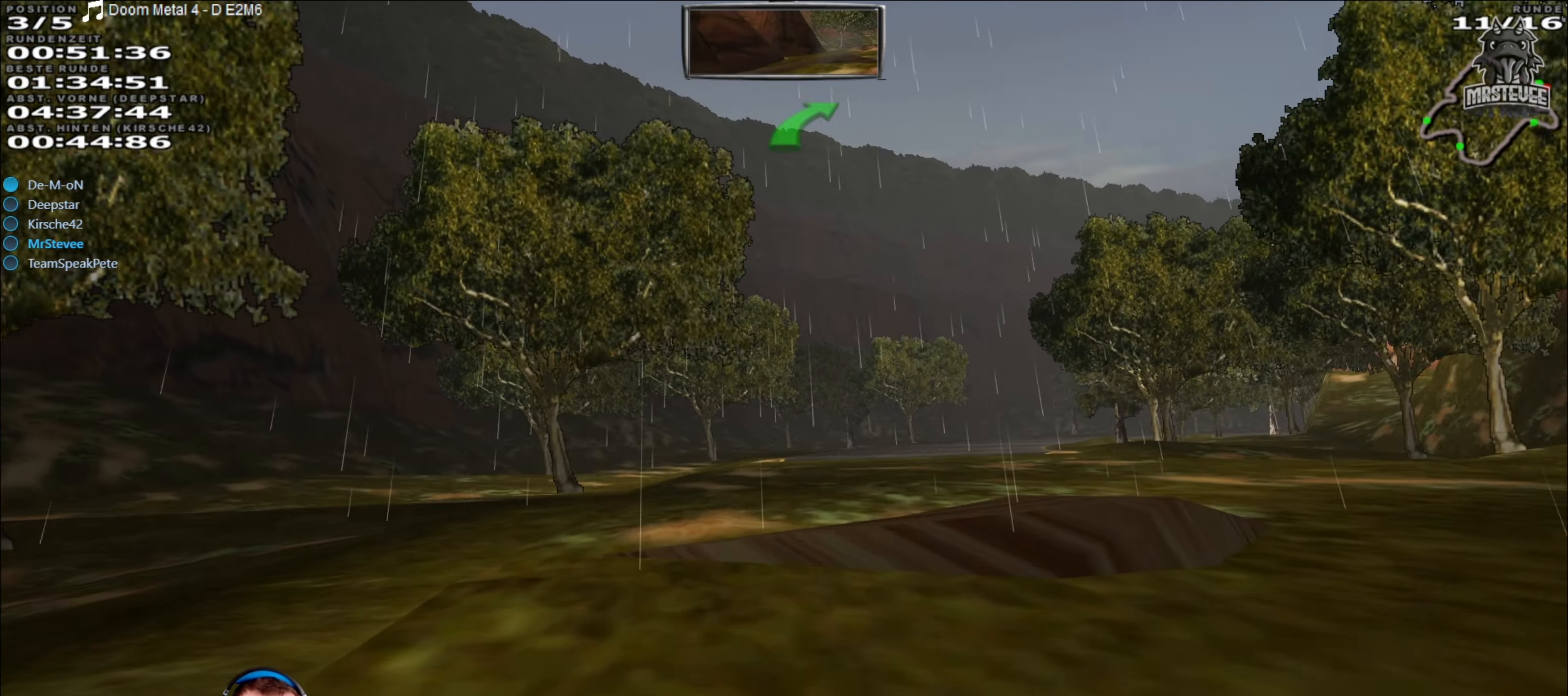
{"buttons": ["R2"], "left_stick": "center", "right_stick": "center", "events": []}
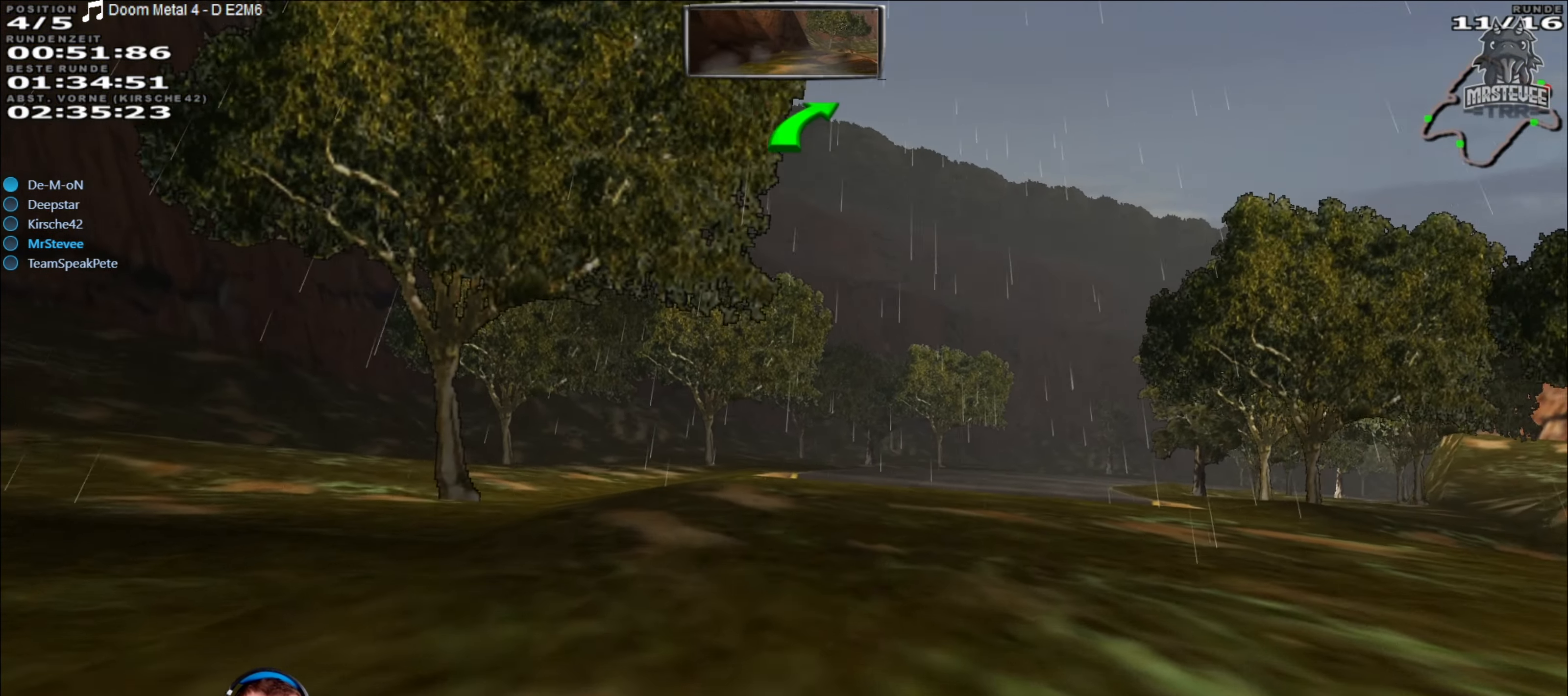
{"buttons": ["R2"], "left_stick": "center", "right_stick": "center", "events": [[117, "left_stick", "right"], [317, "left_stick", "center"]]}
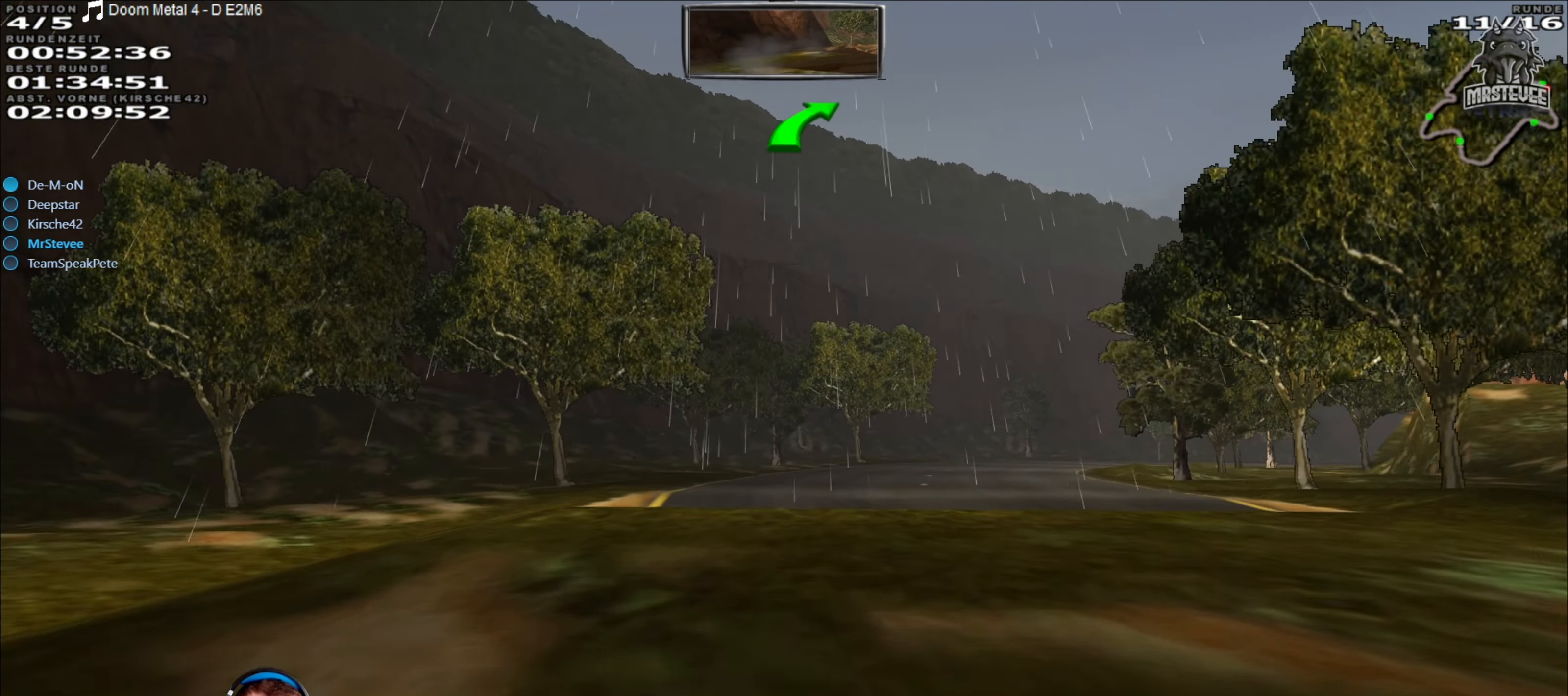
{"buttons": ["R2"], "left_stick": "right", "right_stick": "center", "events": [[284, "left_stick", "right"]]}
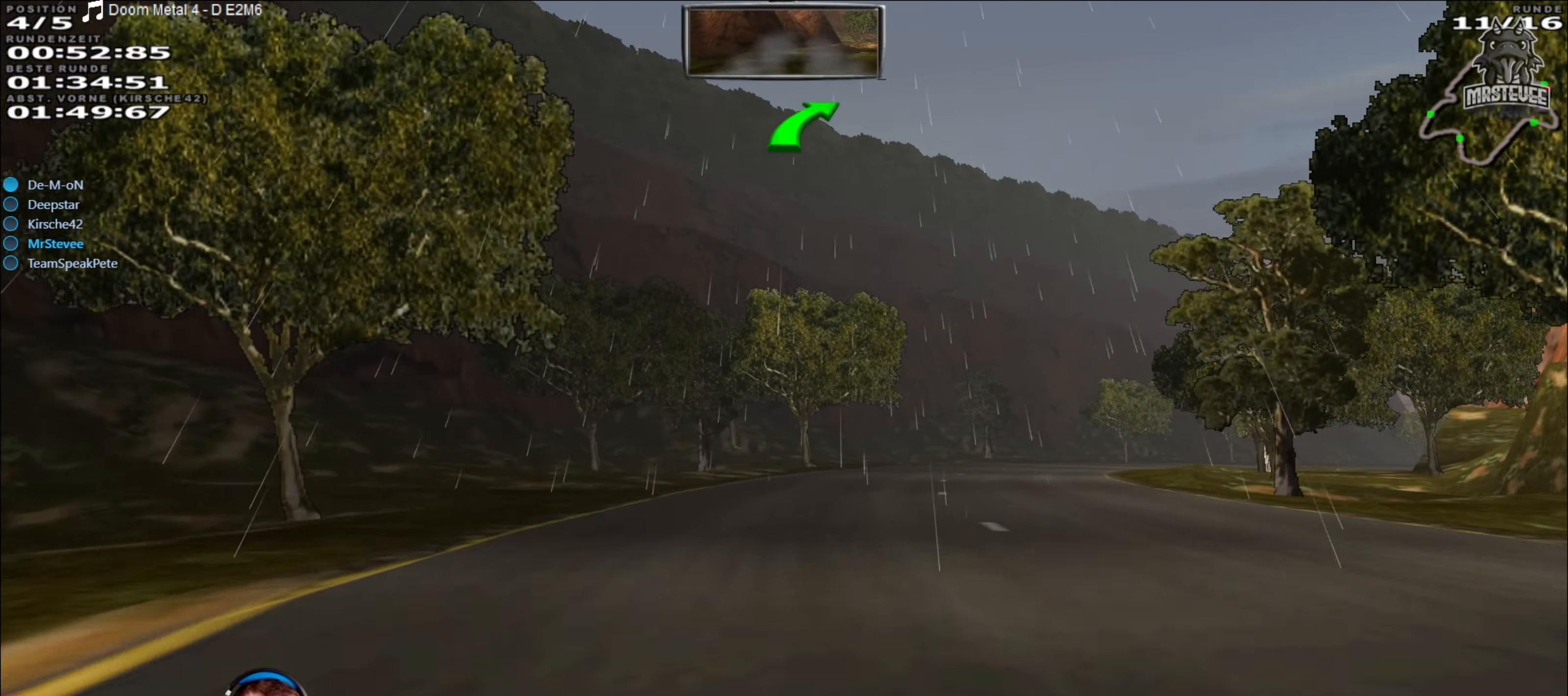
{"buttons": ["R2"], "left_stick": "right", "right_stick": "center", "events": [[17, "left_stick", "center"], [400, "left_stick", "right"]]}
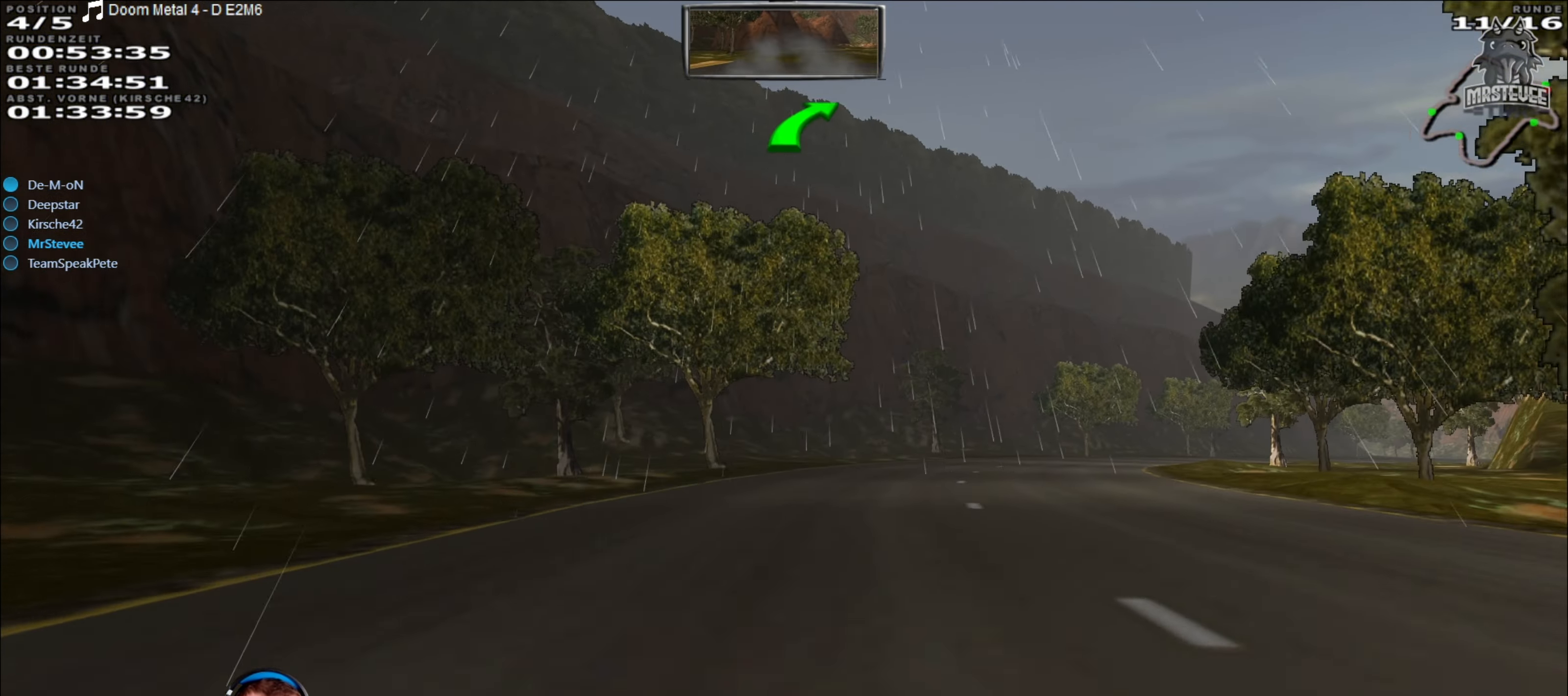
{"buttons": ["R2"], "left_stick": "center", "right_stick": "center", "events": [[234, "left_stick", "center"]]}
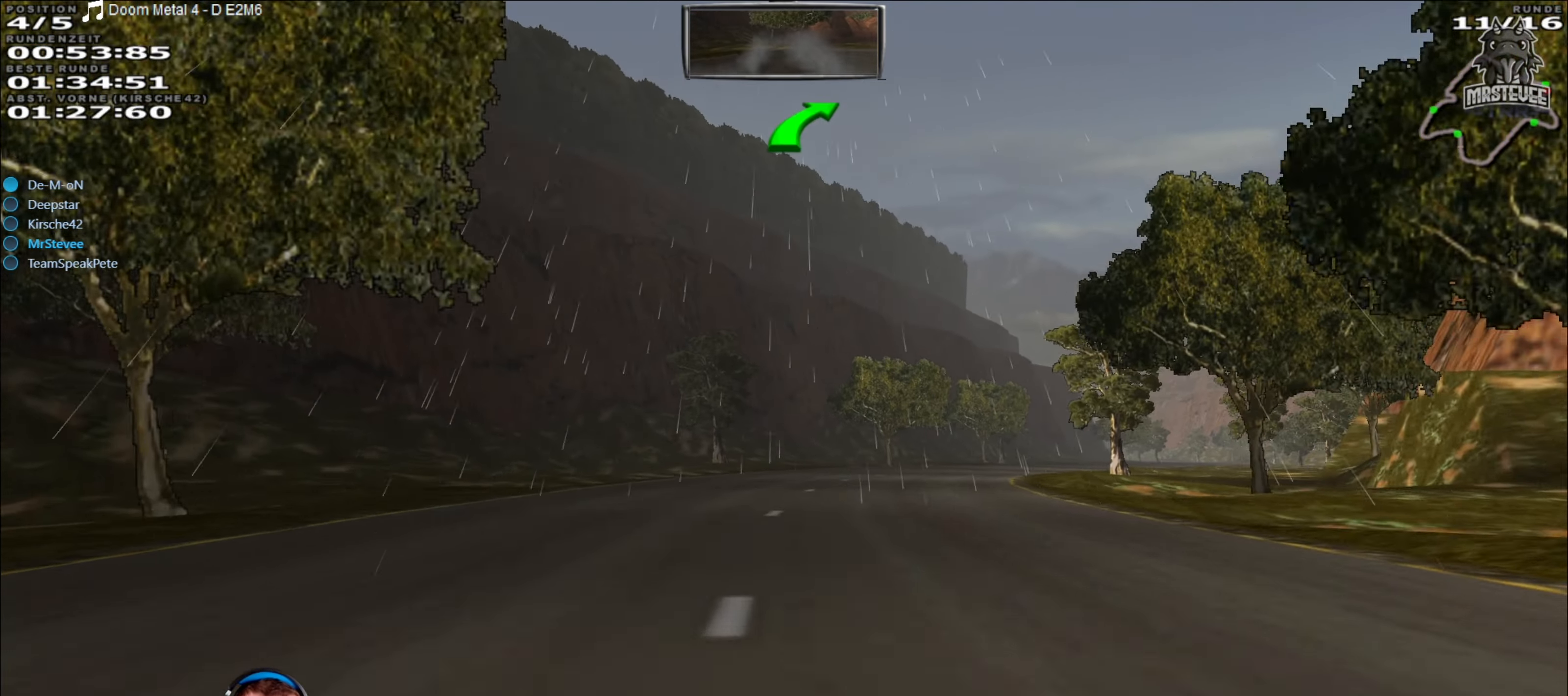
{"buttons": ["R2"], "left_stick": "center", "right_stick": "center", "events": [[50, "left_stick", "right"], [367, "left_stick", "center"]]}
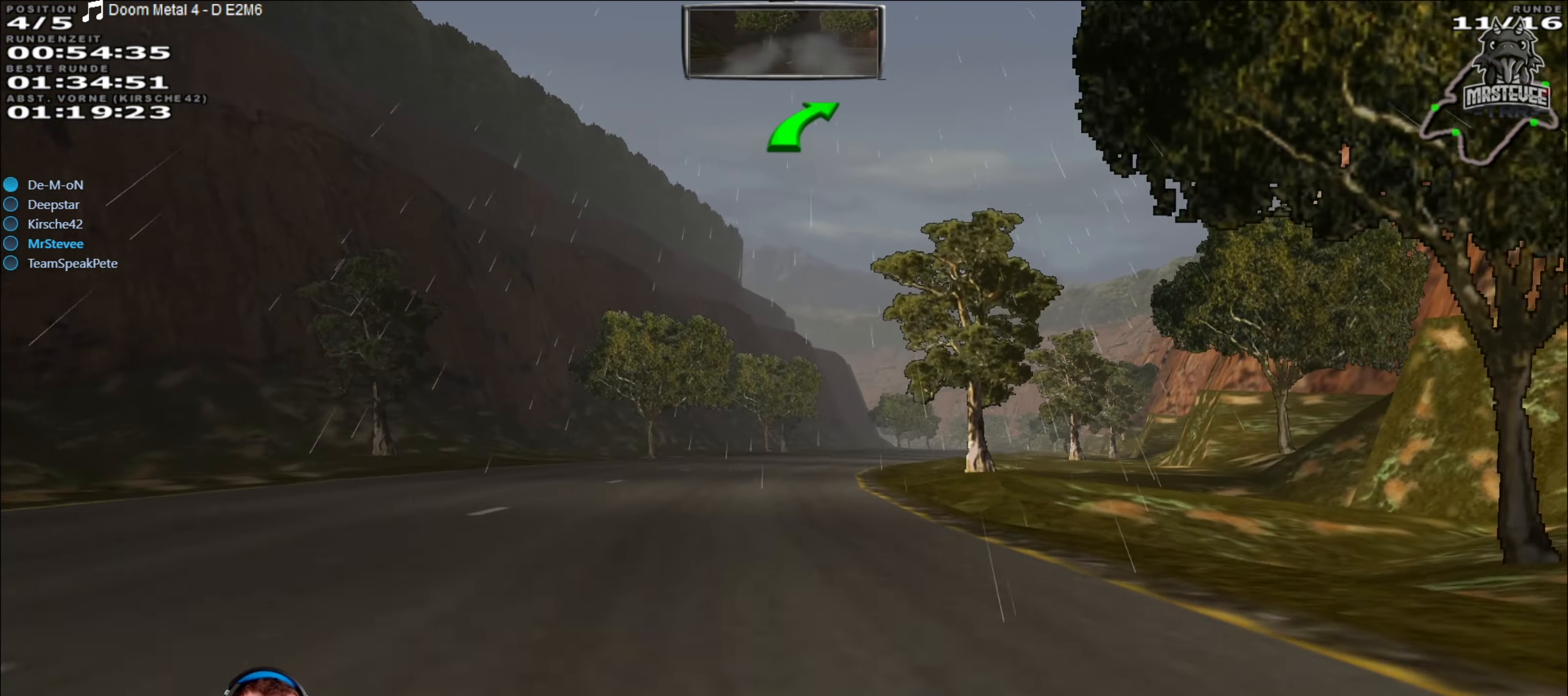
{"buttons": ["R2"], "left_stick": "right", "right_stick": "center", "events": [[116, "left_stick", "left"], [200, "left_stick", "center"], [383, "left_stick", "right"]]}
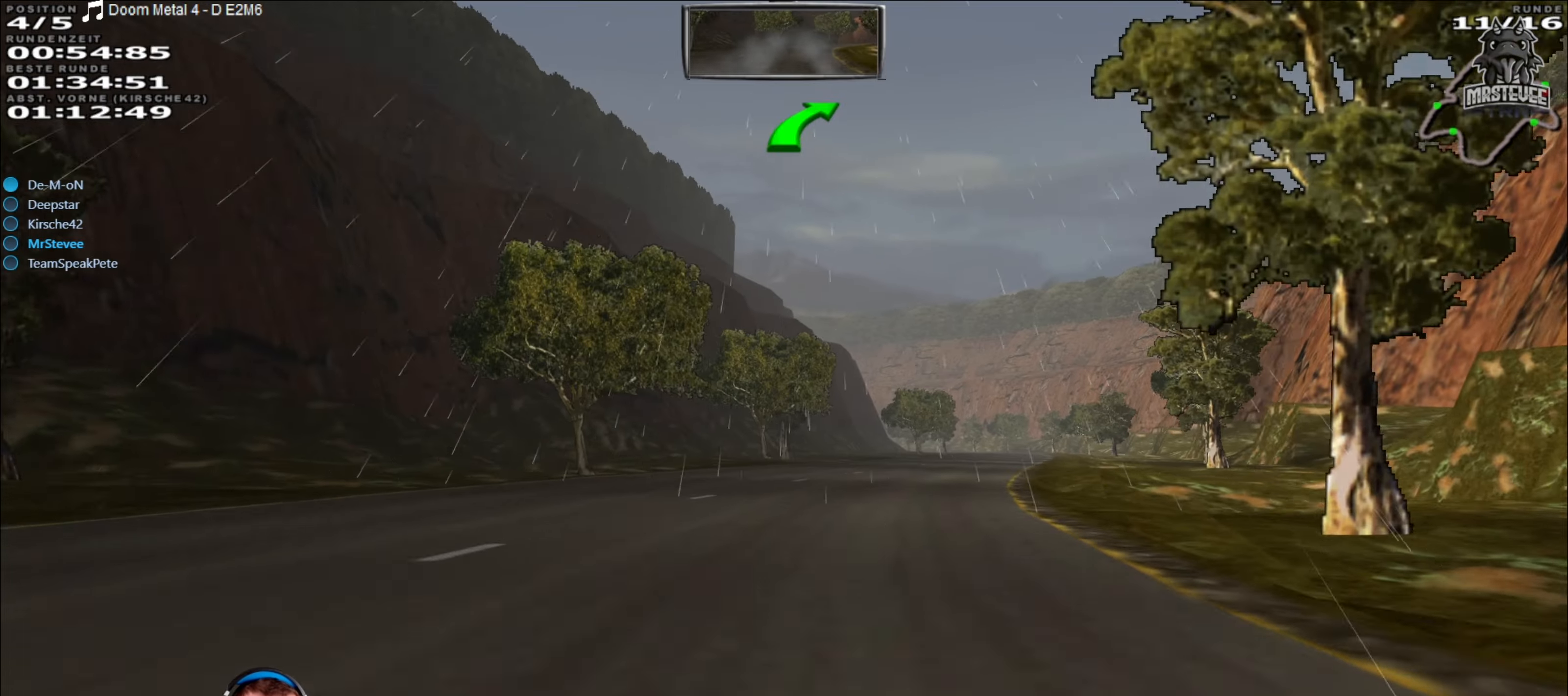
{"buttons": ["R2"], "left_stick": "center", "right_stick": "center", "events": [[50, "left_stick", "center"], [300, "left_stick", "right"], [400, "left_stick", "center"]]}
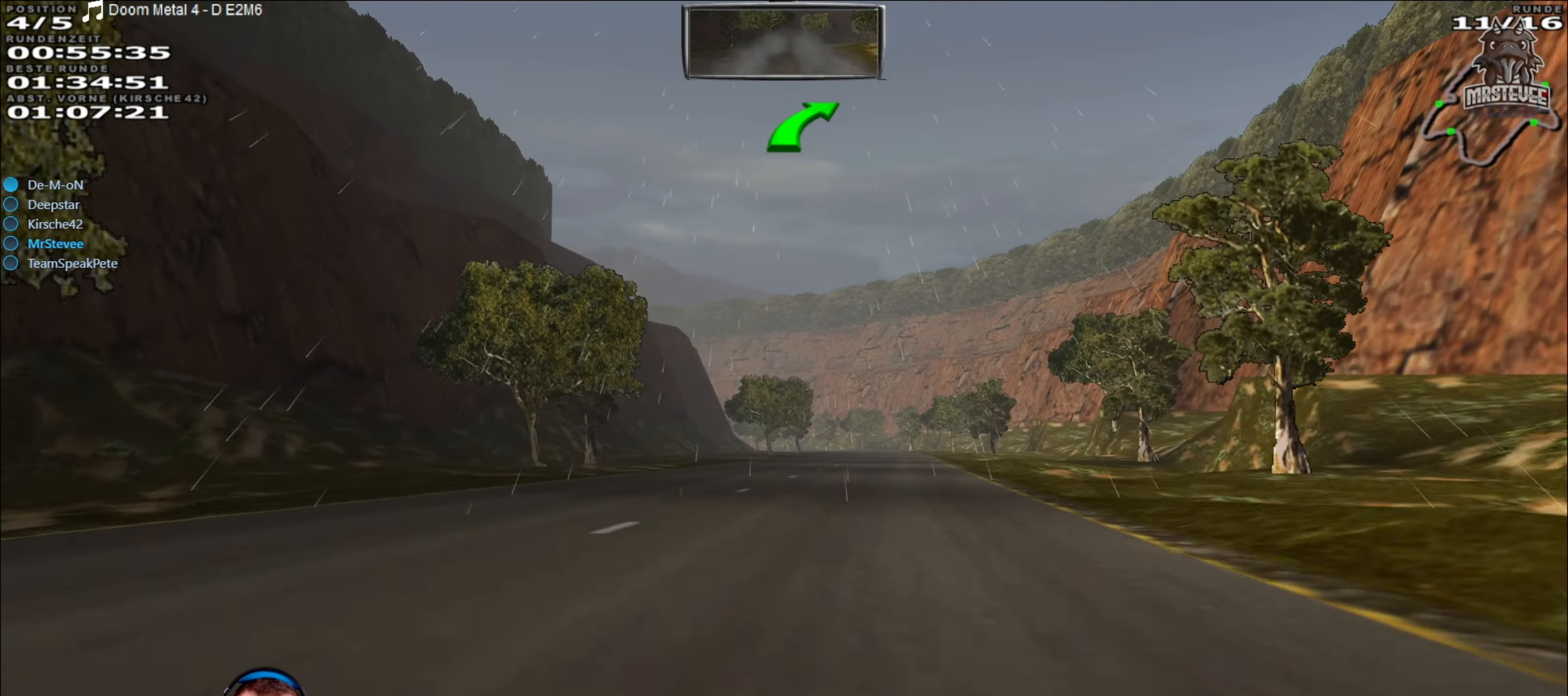
{"buttons": ["R2"], "left_stick": "center", "right_stick": "center", "events": [[50, "left_stick", "right"], [183, "left_stick", "center"]]}
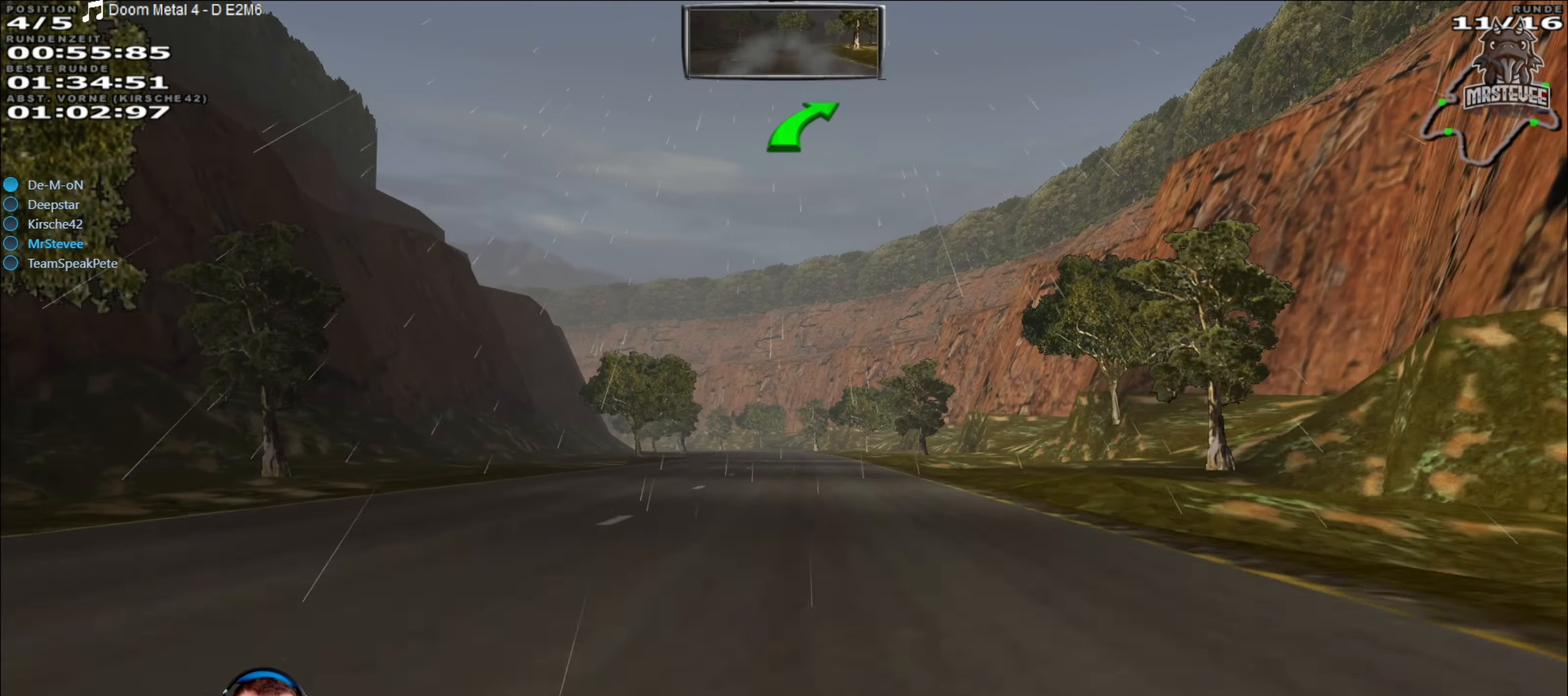
{"buttons": ["R2"], "left_stick": "center", "right_stick": "center", "events": []}
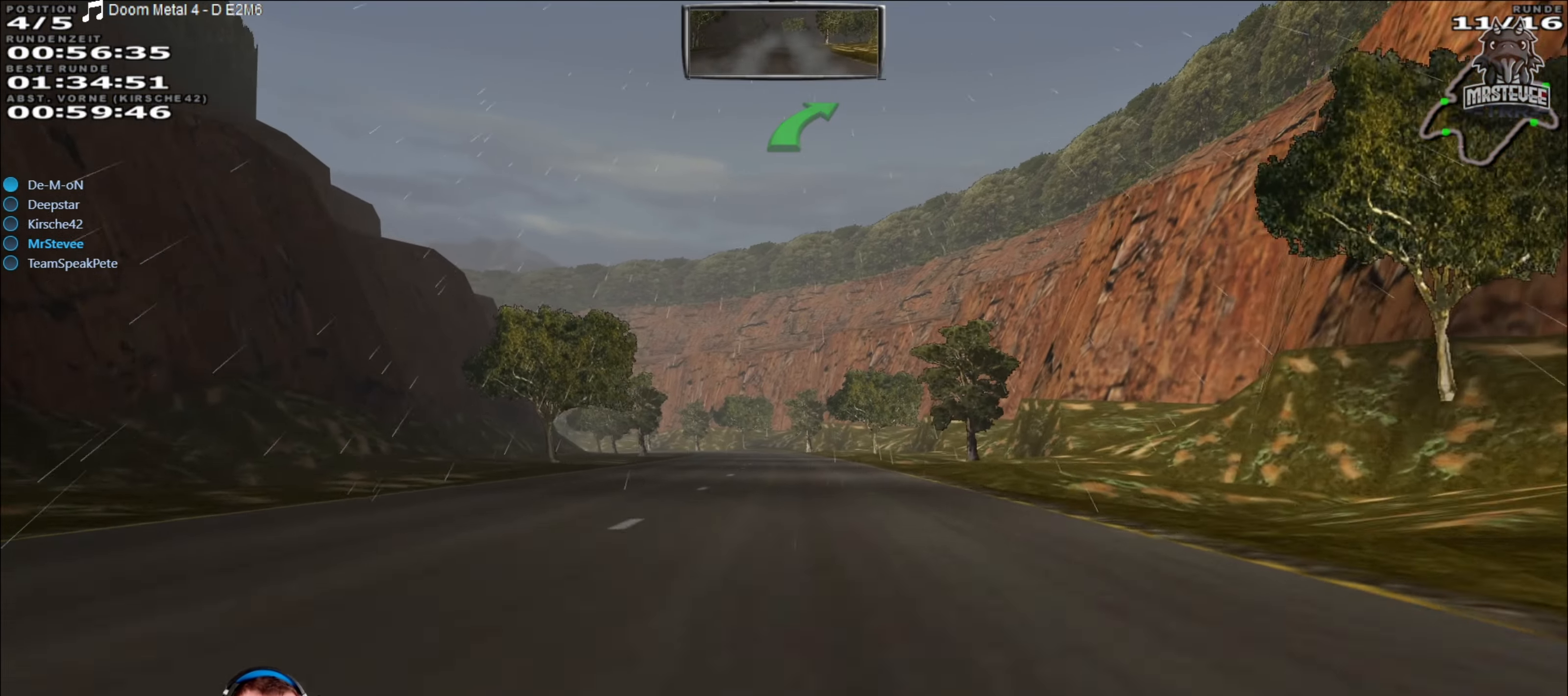
{"buttons": ["R2"], "left_stick": "center", "right_stick": "center", "events": []}
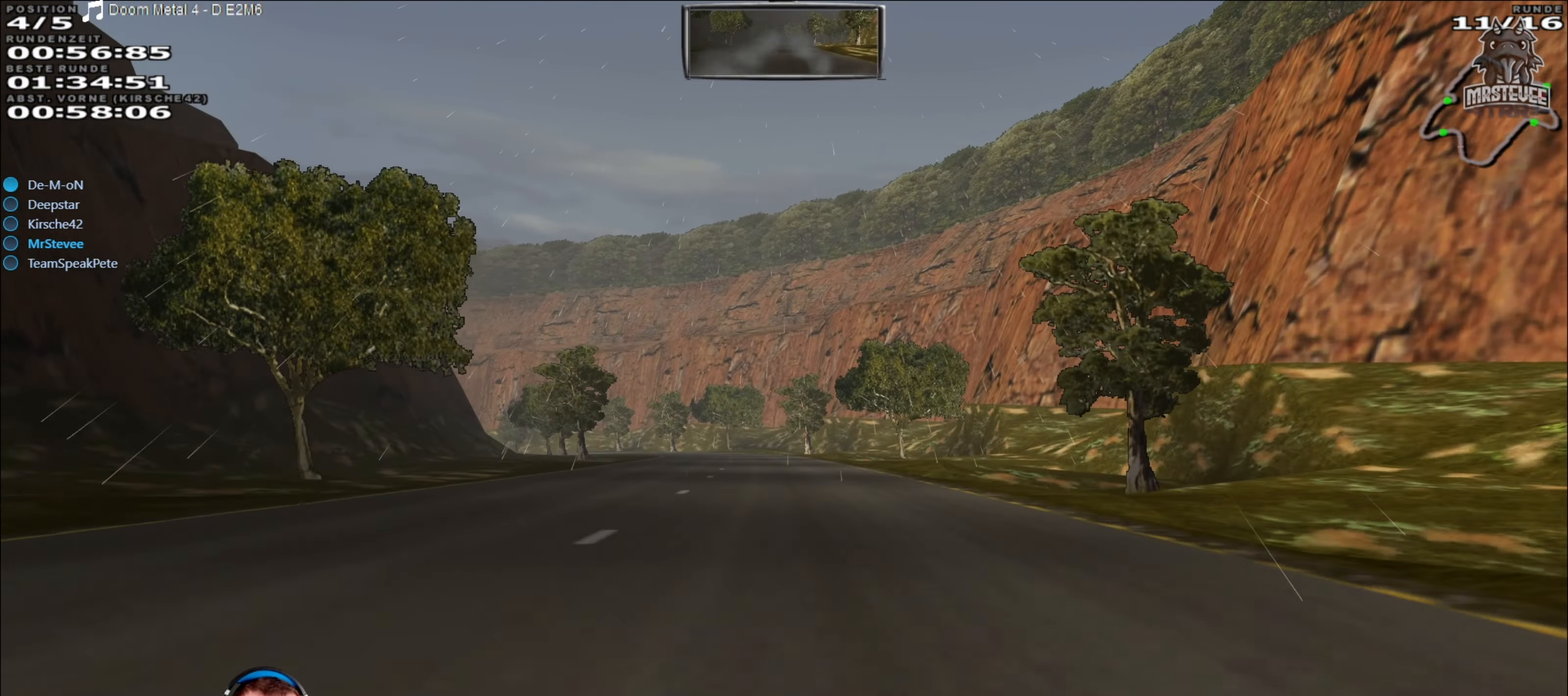
{"buttons": ["R2"], "left_stick": "center", "right_stick": "center", "events": []}
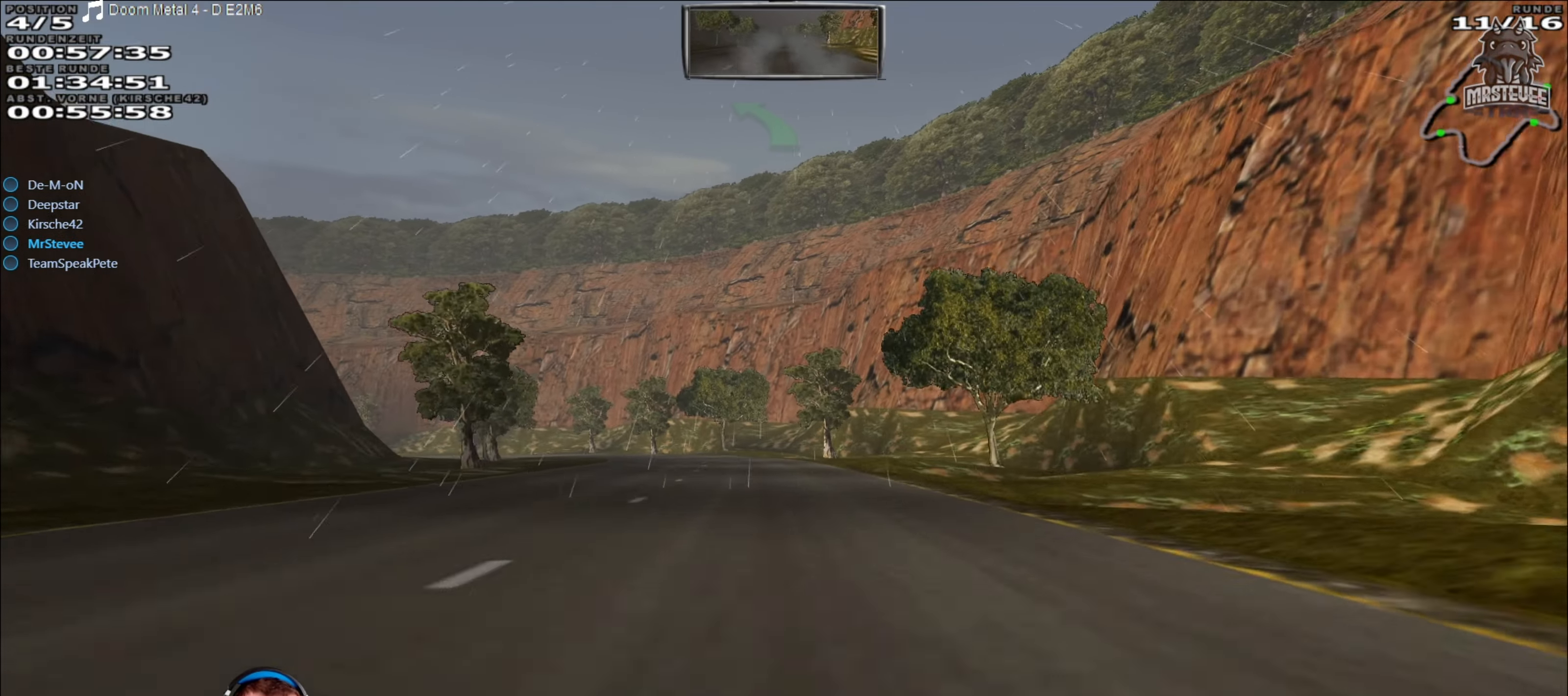
{"buttons": ["R2"], "left_stick": "center", "right_stick": "center", "events": [[133, "left_stick", "left"], [316, "left_stick", "center"]]}
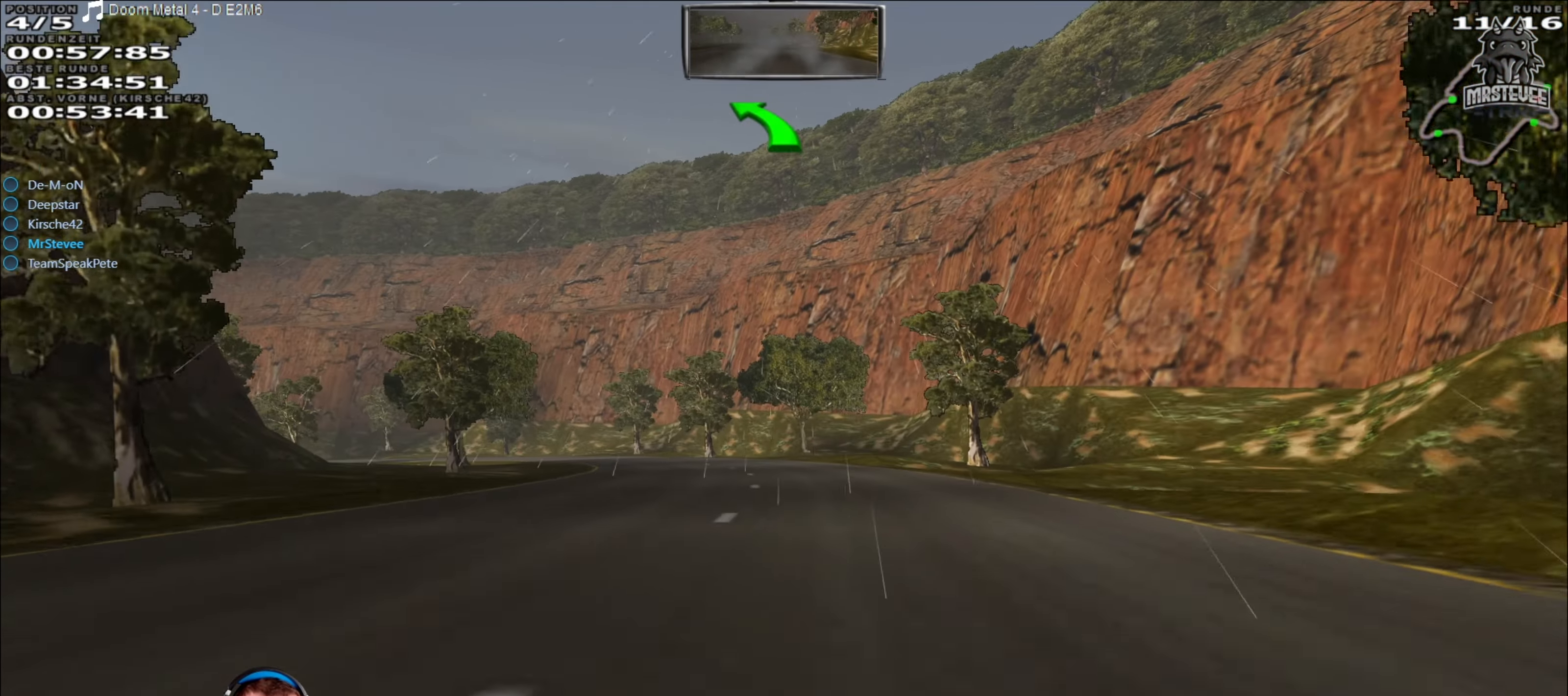
{"buttons": ["R2"], "left_stick": "center", "right_stick": "center", "events": [[183, "left_stick", "left"], [483, "left_stick", "center"]]}
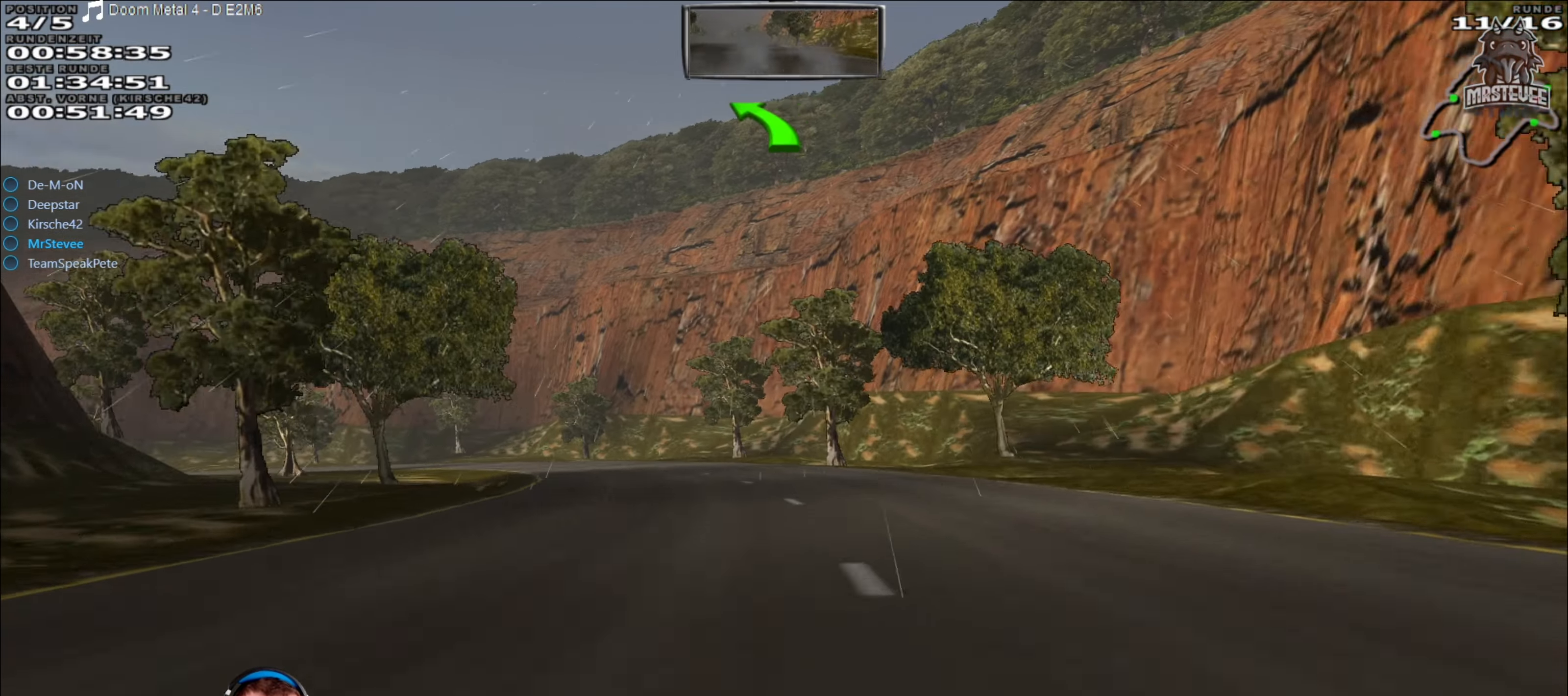
{"buttons": ["R2"], "left_stick": "left", "right_stick": "center", "events": [[233, "left_stick", "left"]]}
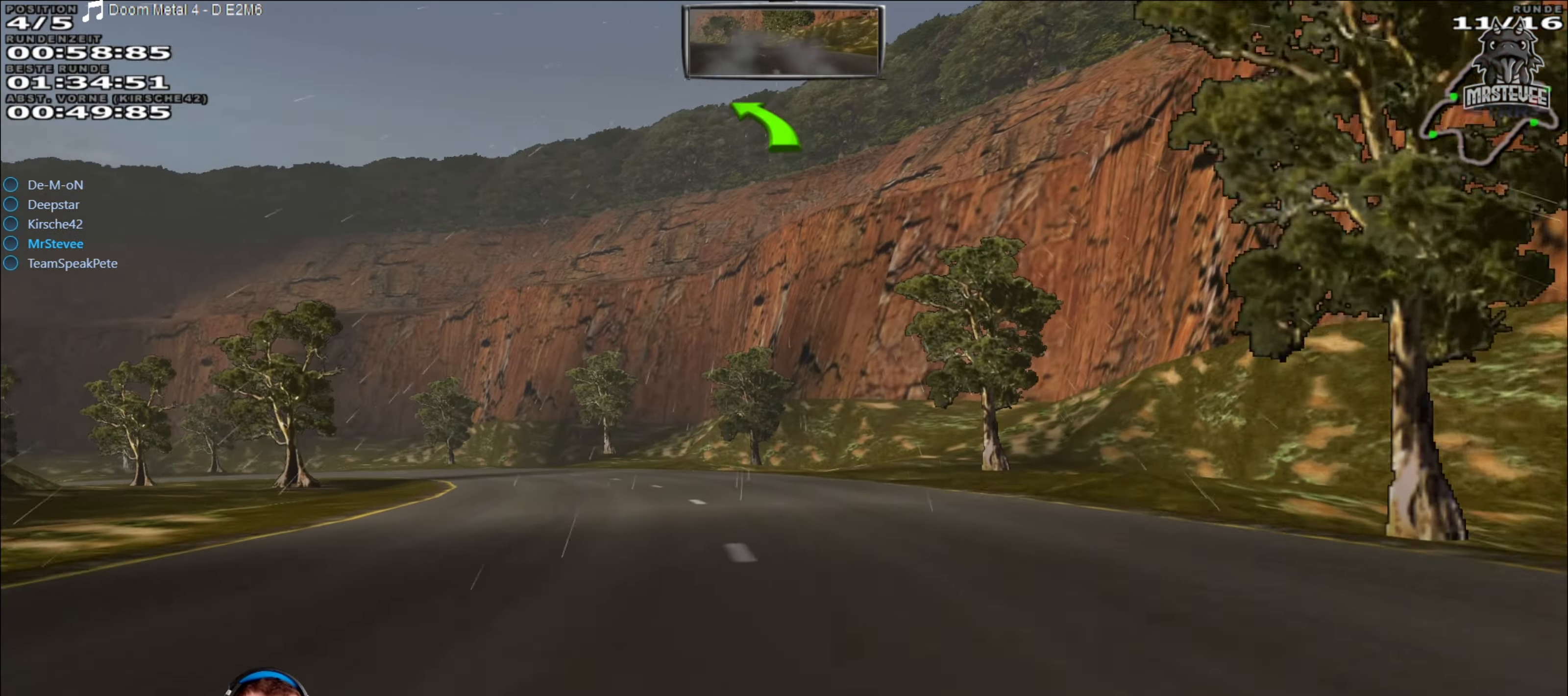
{"buttons": ["R2"], "left_stick": "center", "right_stick": "center", "events": [[200, "left_stick", "center"], [300, "left_stick", "left"], [500, "left_stick", "center"]]}
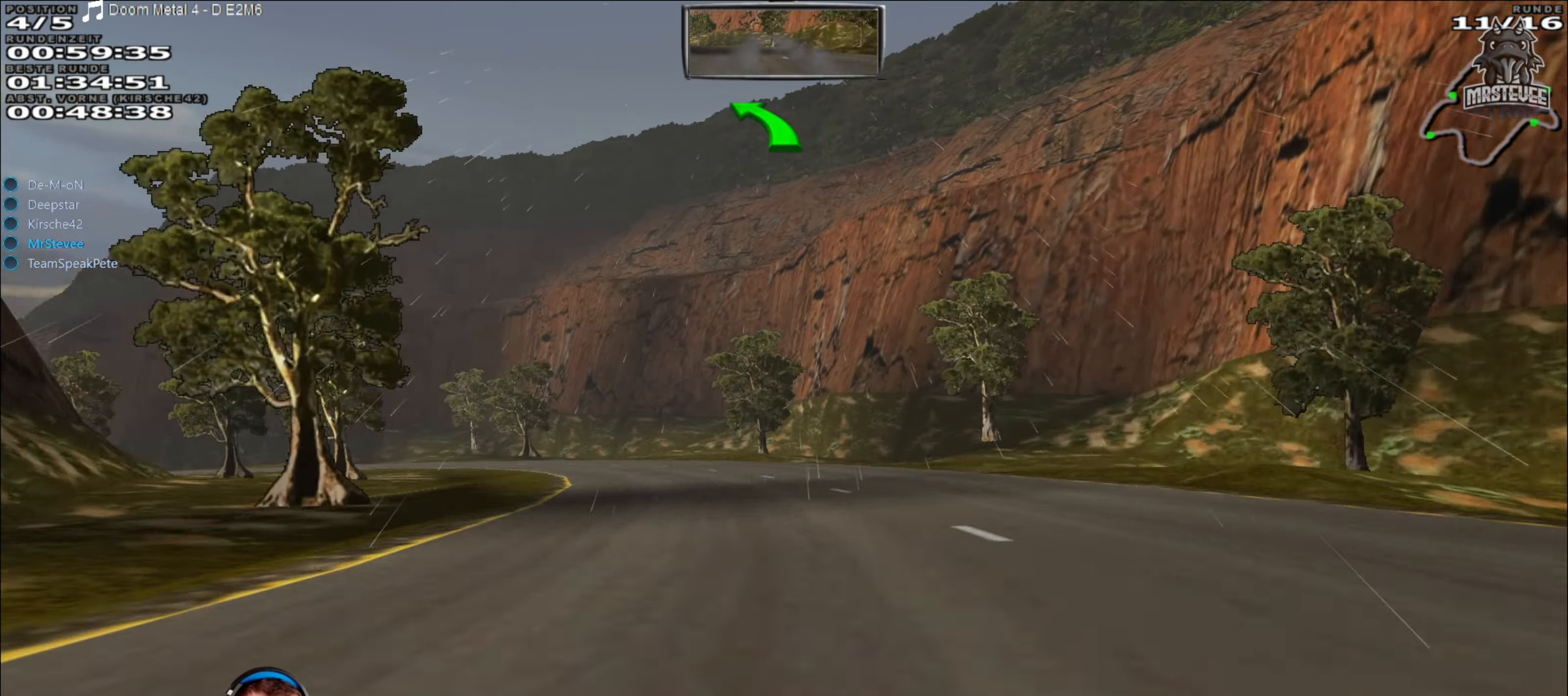
{"buttons": ["R2"], "left_stick": "left", "right_stick": "center", "events": [[33, "left_stick", "left"], [300, "left_stick", "center"], [467, "left_stick", "left"]]}